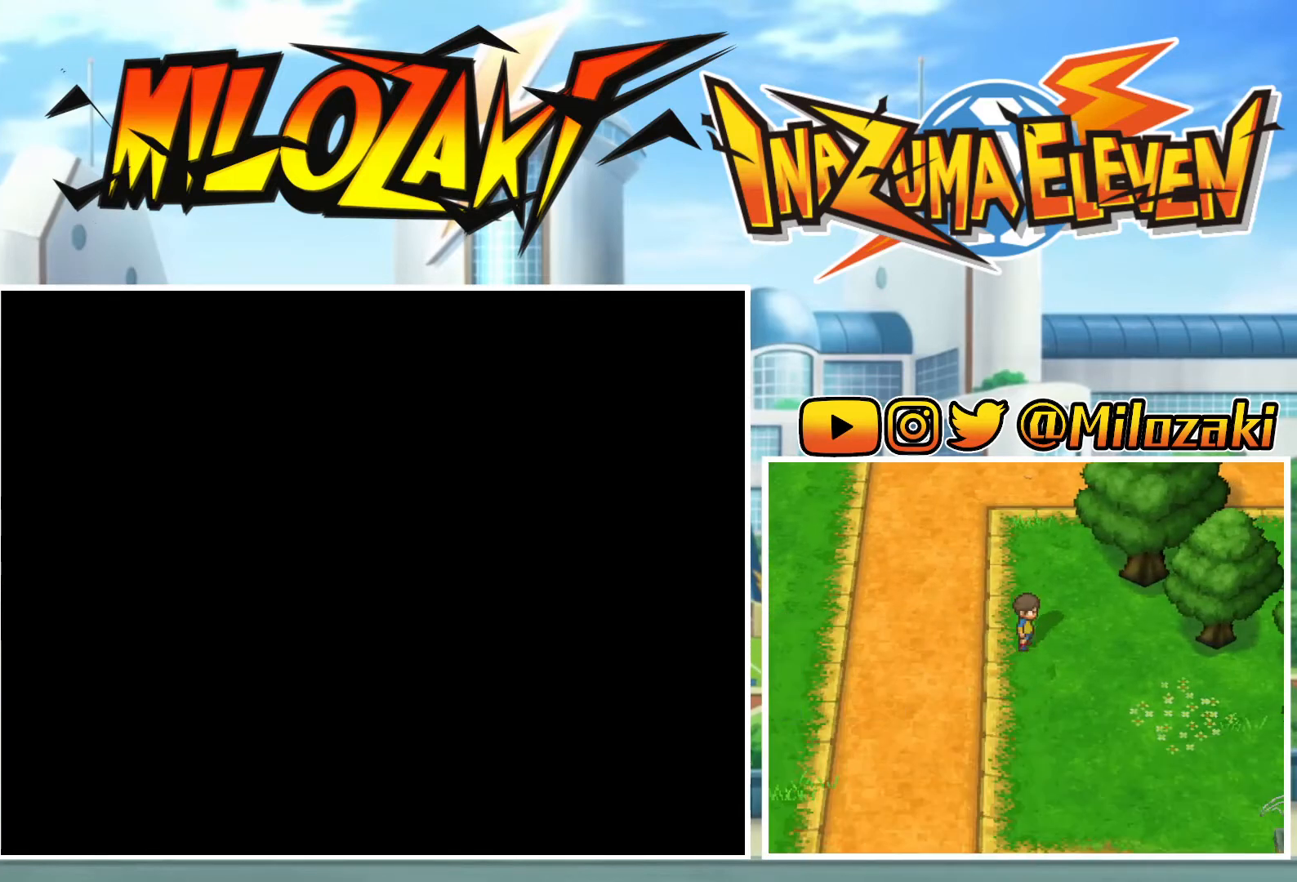
Gameplay with a controller (Nintendo layout); each line is a JSON object with the inputs held at the frame after it (dt_ms = milliseconds from this image to that frame). "events" lists button and stick changes between this image and that frame as [ms after this image, input, new state], when the widget could be followed in between. Not read: L2 L3 R1 R3 right_stick.
{"dt_ms": 500, "buttons": ["L1"], "left_stick": "up"}
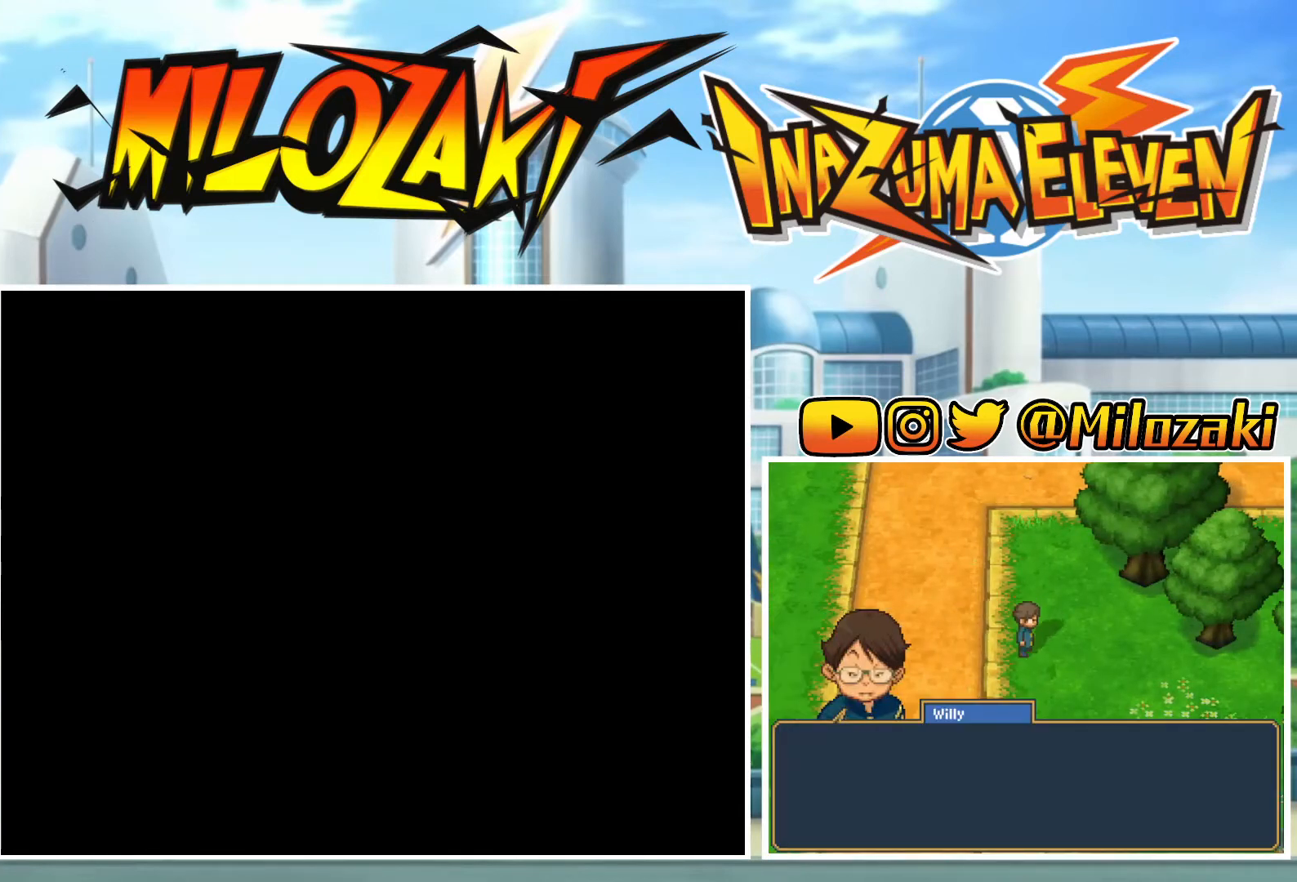
{"dt_ms": 500, "buttons": ["L1"], "left_stick": "right", "events": [[33, "left_stick", "down"], [67, "left_stick", "down-left"], [100, "A", "down"], [100, "B", "down"], [133, "B", "up"], [167, "A", "up"], [167, "left_stick", "down-right"], [233, "B", "down"], [233, "left_stick", "up-right"], [300, "left_stick", "left"], [333, "B", "up"], [400, "A", "down"], [400, "B", "down"], [400, "left_stick", "down"], [467, "A", "up"], [467, "B", "up"], [467, "left_stick", "right"]]}
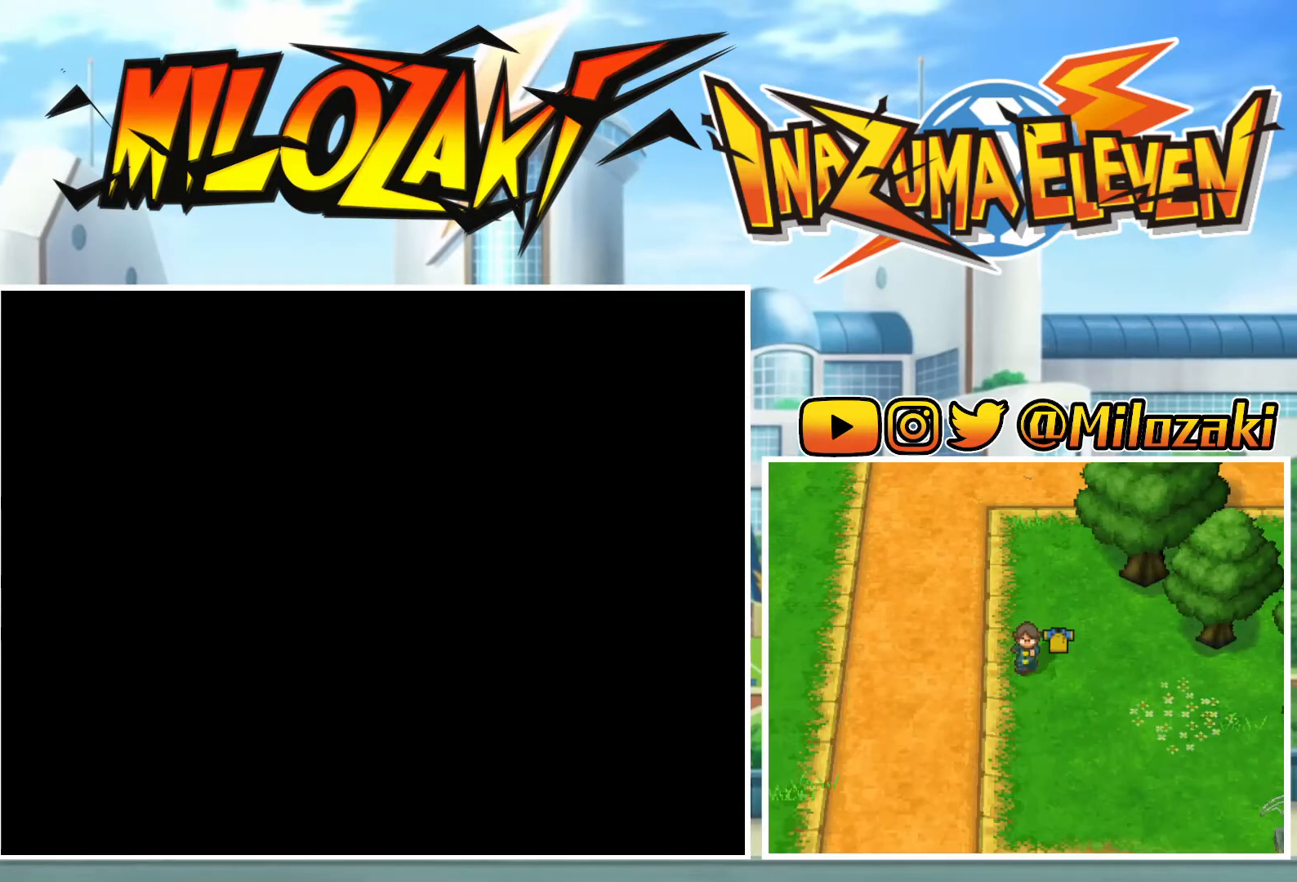
{"dt_ms": 500, "buttons": ["B", "L1"], "left_stick": "up", "events": [[33, "left_stick", "up"], [100, "A", "down"], [100, "B", "down"], [100, "left_stick", "left"], [167, "A", "up"], [167, "B", "up"], [167, "left_stick", "down"], [233, "L1", "up"], [267, "left_stick", "center"], [433, "L1", "down"], [433, "left_stick", "up"], [500, "B", "down"]]}
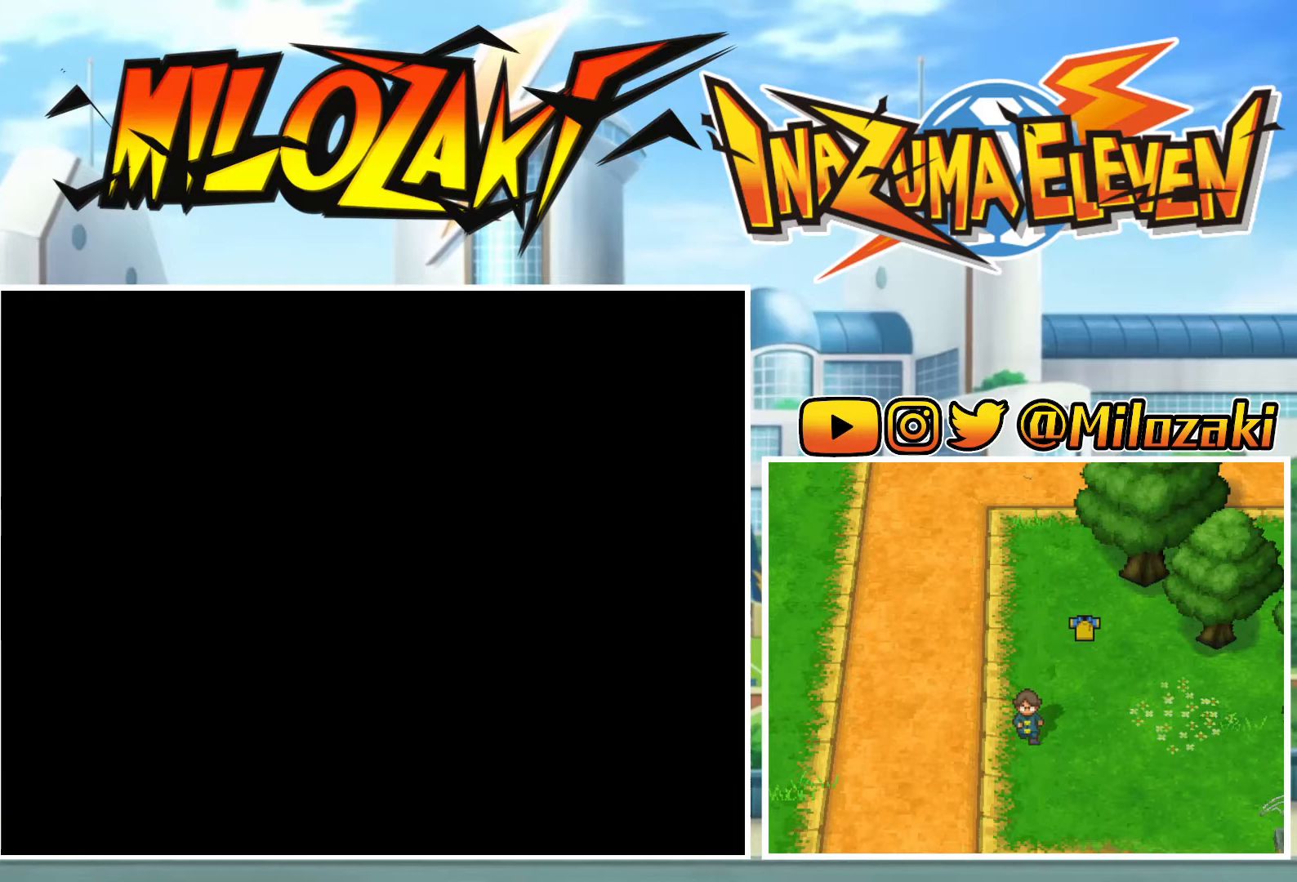
{"dt_ms": 500, "buttons": ["L1"], "left_stick": "down"}
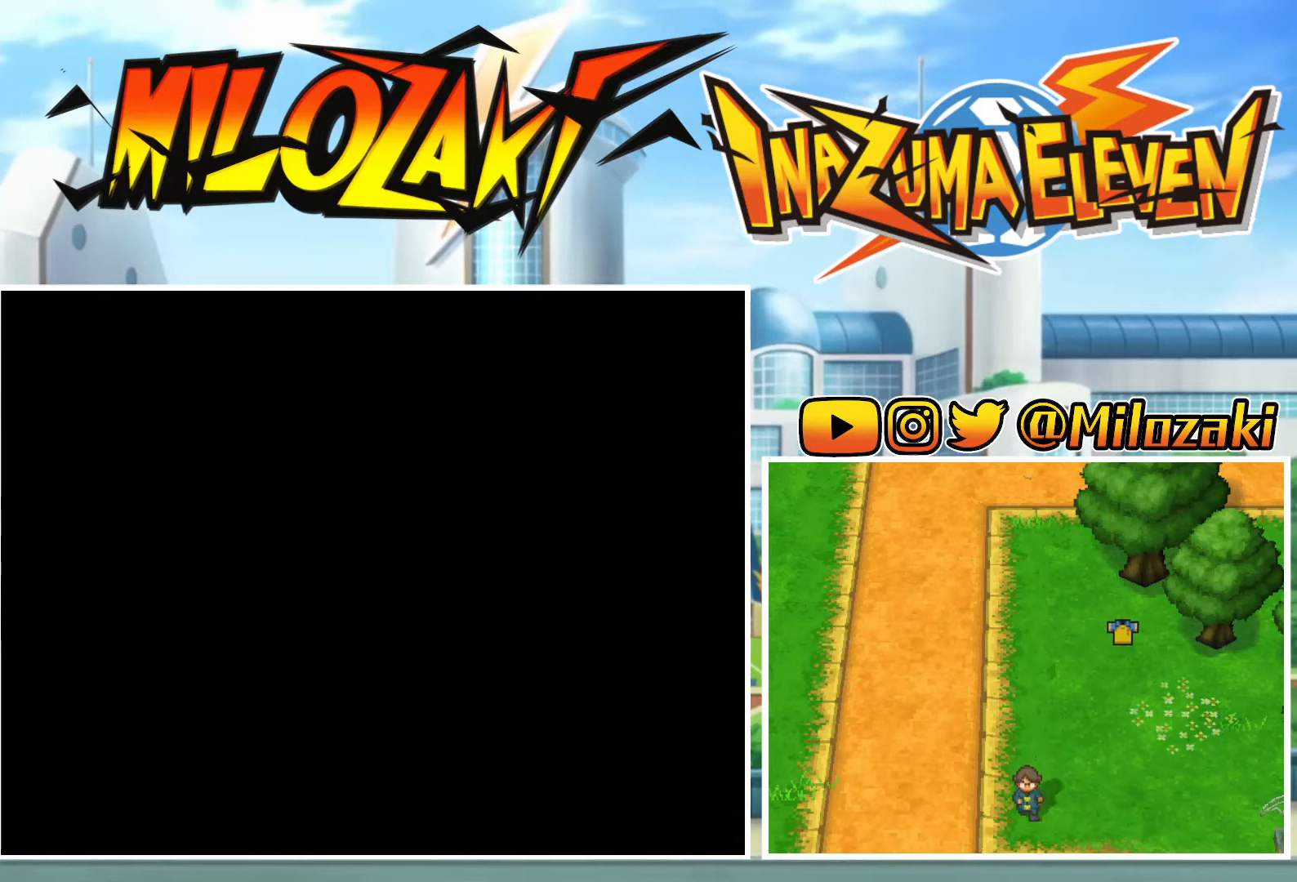
{"dt_ms": 500, "buttons": ["B", "L1"], "left_stick": "down"}
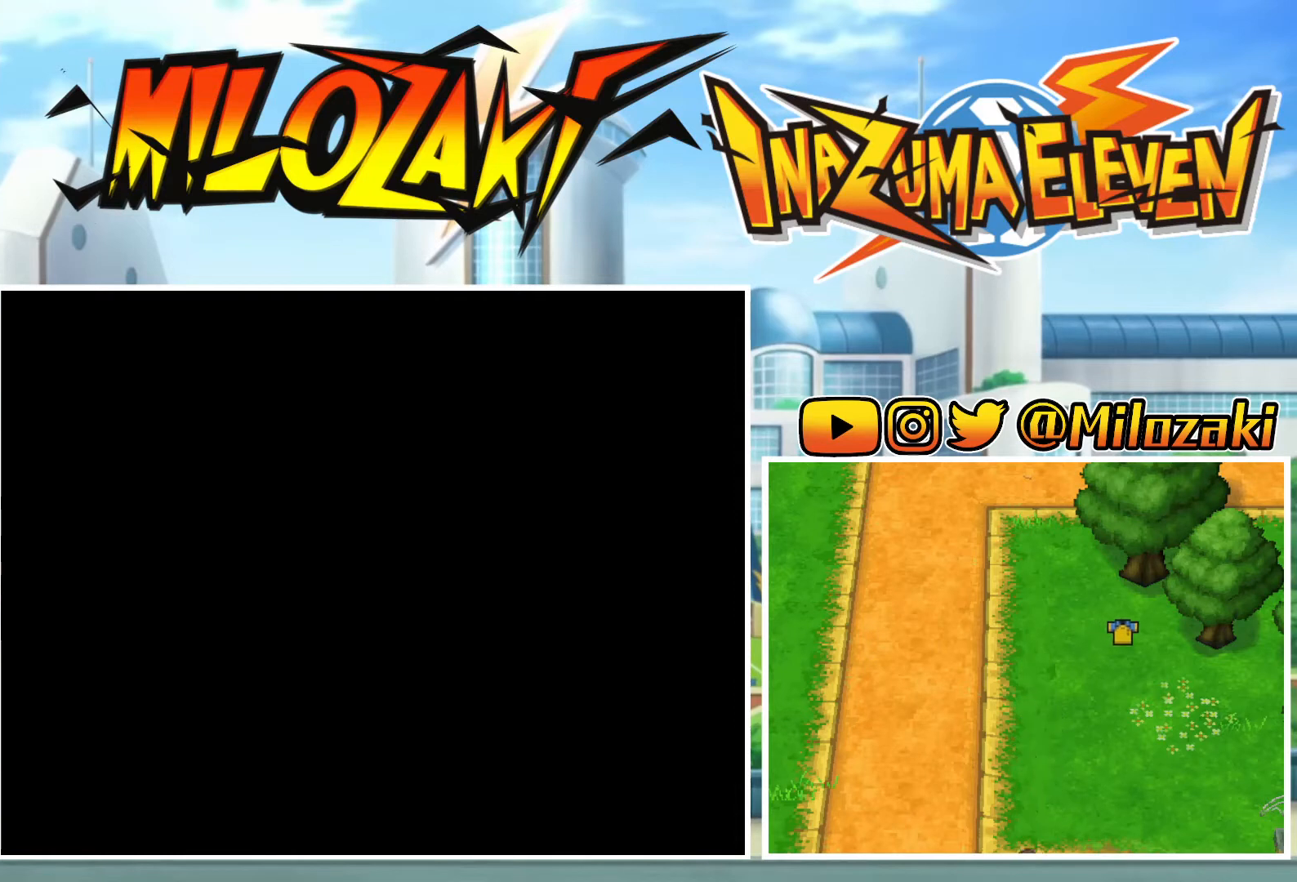
{"dt_ms": 500, "buttons": ["A", "B", "L1"], "left_stick": "left", "events": [[33, "B", "up"], [100, "left_stick", "right"], [133, "A", "down"], [133, "B", "down"], [167, "left_stick", "up"], [200, "A", "up"], [200, "B", "up"], [233, "left_stick", "left"], [300, "A", "down"], [300, "left_stick", "down"], [333, "B", "down"], [367, "A", "up"], [367, "B", "up"], [367, "left_stick", "right"], [433, "left_stick", "up"], [500, "A", "down"], [500, "B", "down"], [500, "left_stick", "left"]]}
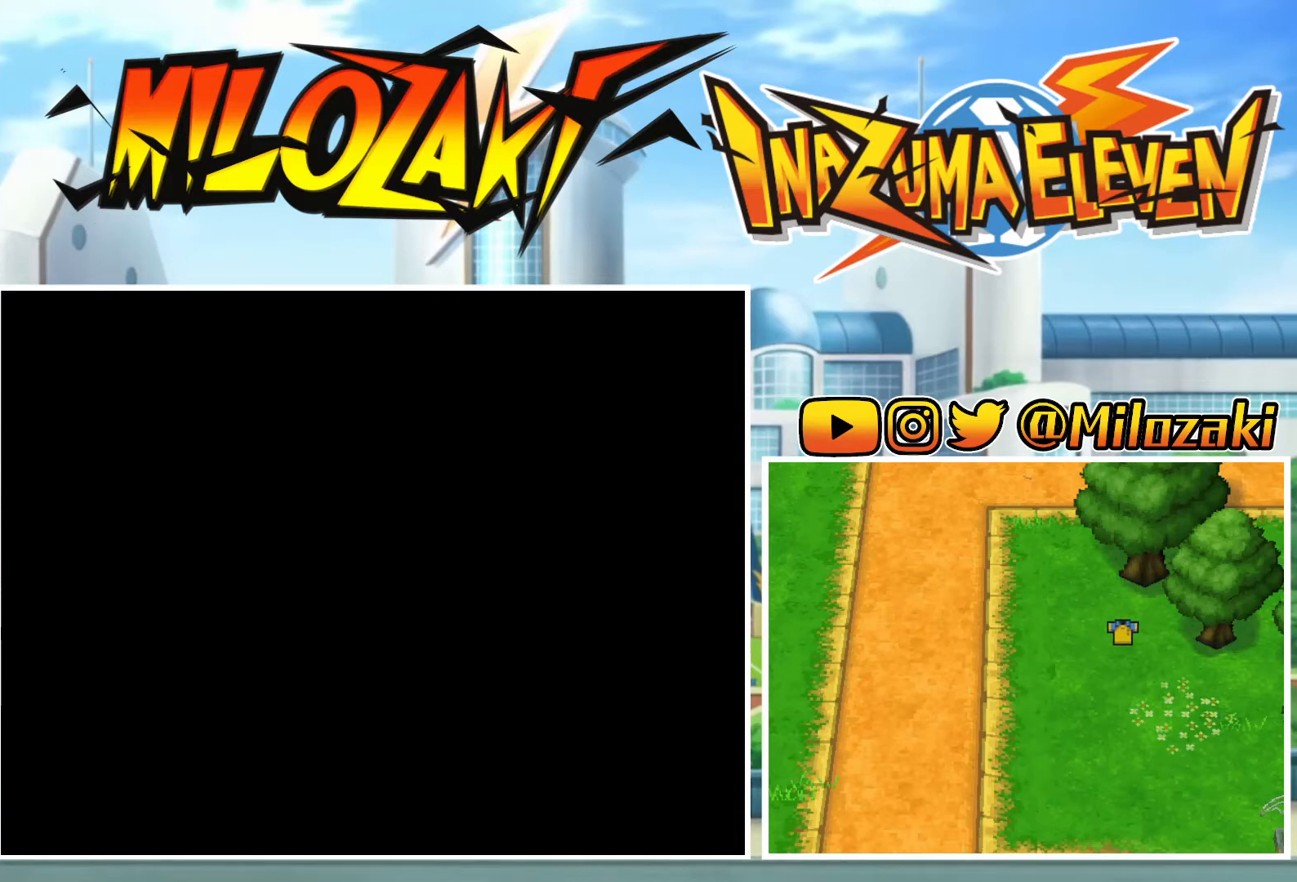
{"dt_ms": 500, "buttons": ["L1"], "left_stick": "right", "events": [[67, "A", "up"], [67, "B", "up"], [67, "left_stick", "down"], [167, "B", "down"], [167, "left_stick", "right"], [233, "B", "up"], [233, "left_stick", "up"], [300, "left_stick", "left"], [333, "A", "down"], [333, "B", "down"], [367, "left_stick", "down"], [433, "A", "up"], [433, "B", "up"], [467, "left_stick", "right"]]}
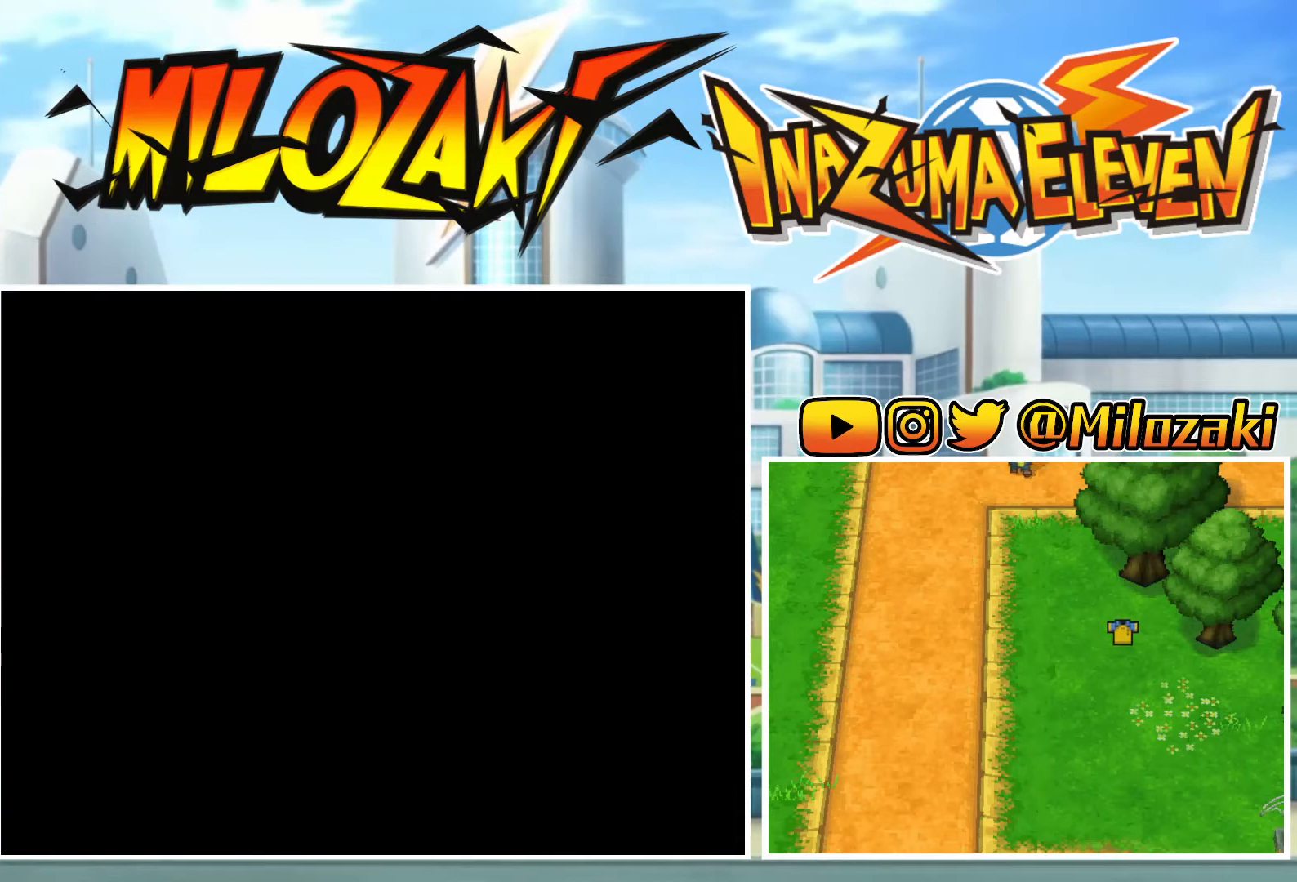
{"dt_ms": 500, "buttons": ["L1"], "left_stick": "down"}
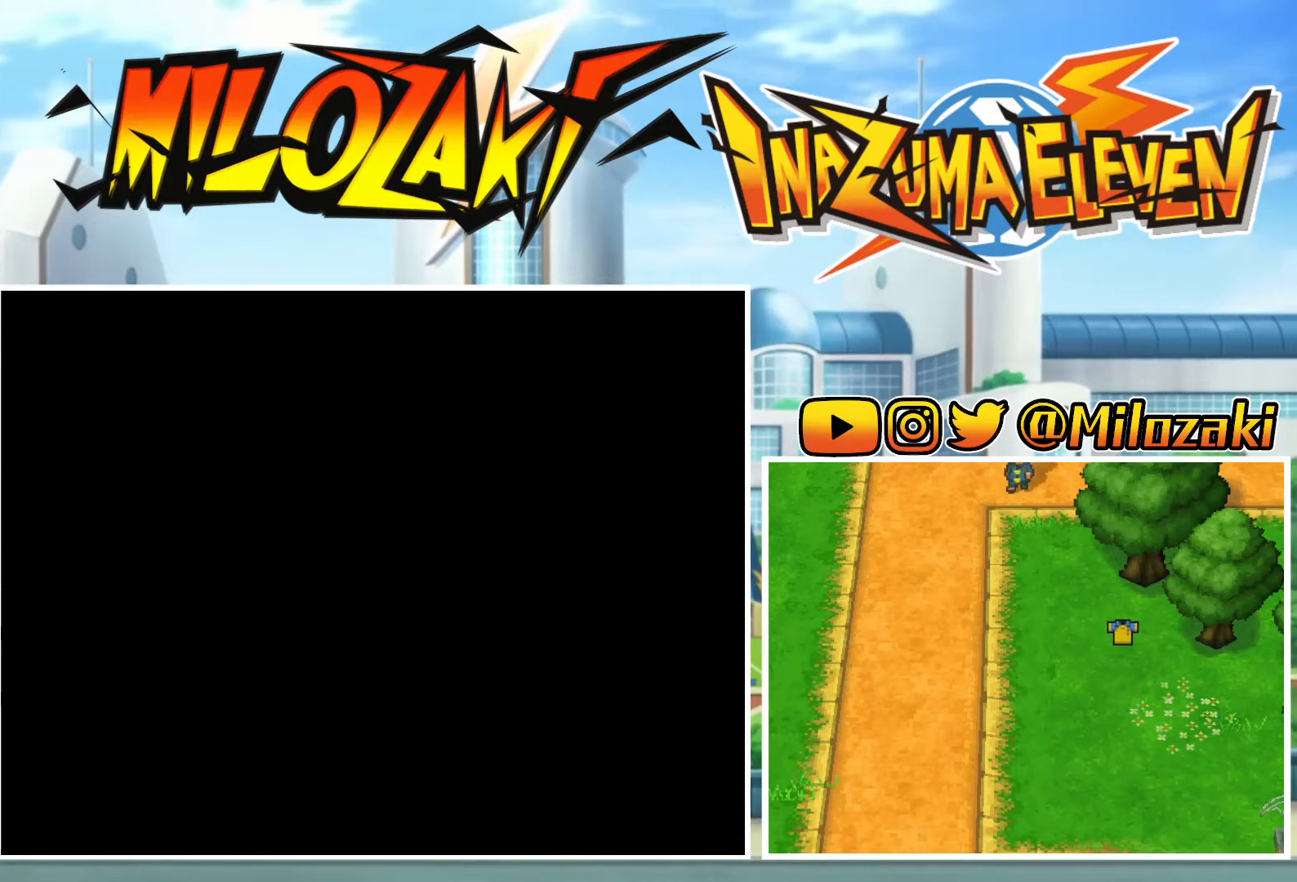
{"dt_ms": 1000, "buttons": ["L1"], "left_stick": "right"}
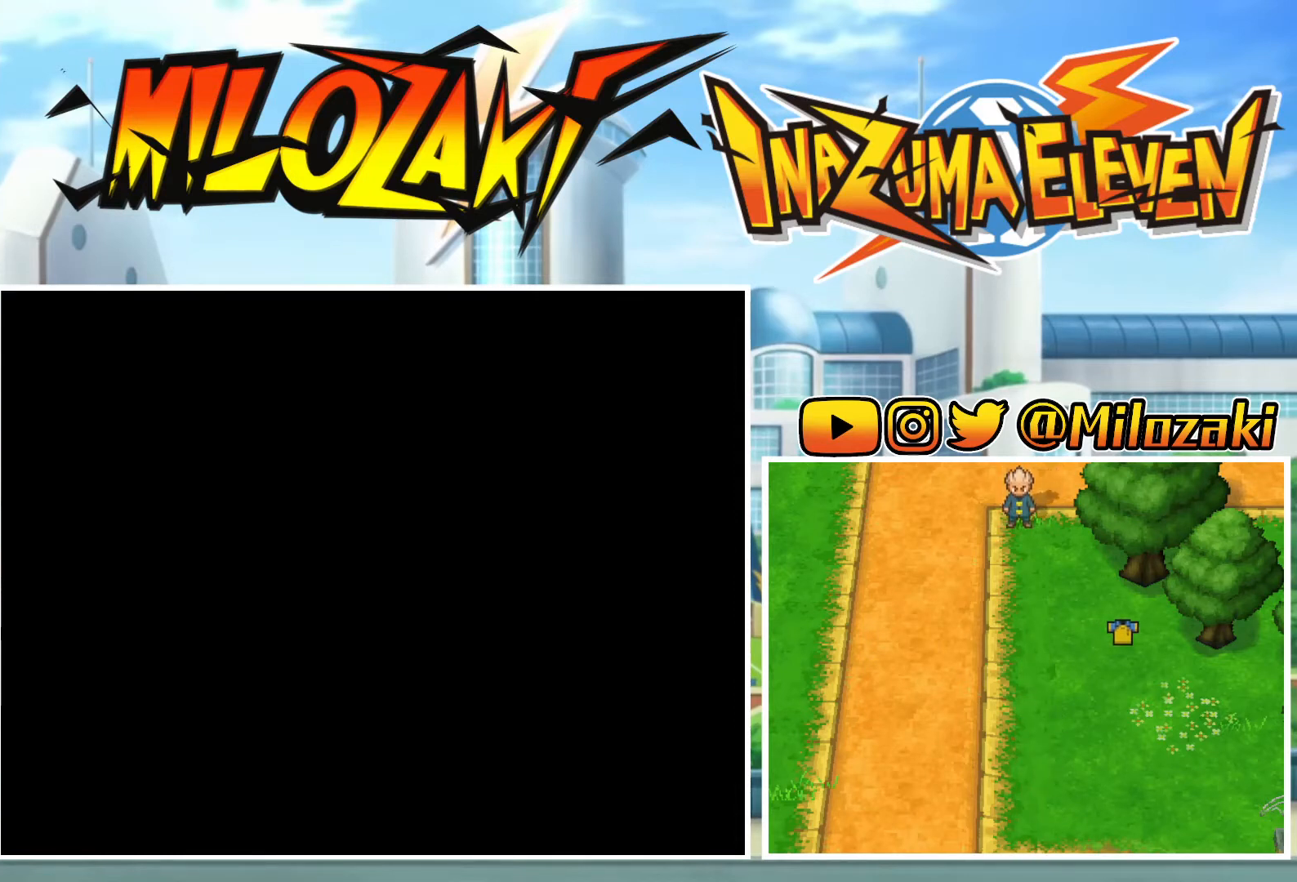
{"dt_ms": 500, "buttons": ["A", "B", "L1"], "left_stick": "down-left", "events": [[67, "B", "down"], [67, "left_stick", "up"], [133, "B", "up"], [133, "left_stick", "left"], [200, "left_stick", "down"], [233, "A", "down"], [300, "left_stick", "right"], [367, "A", "up"], [400, "left_stick", "up"], [467, "A", "down"], [467, "B", "down"], [500, "left_stick", "down-left"]]}
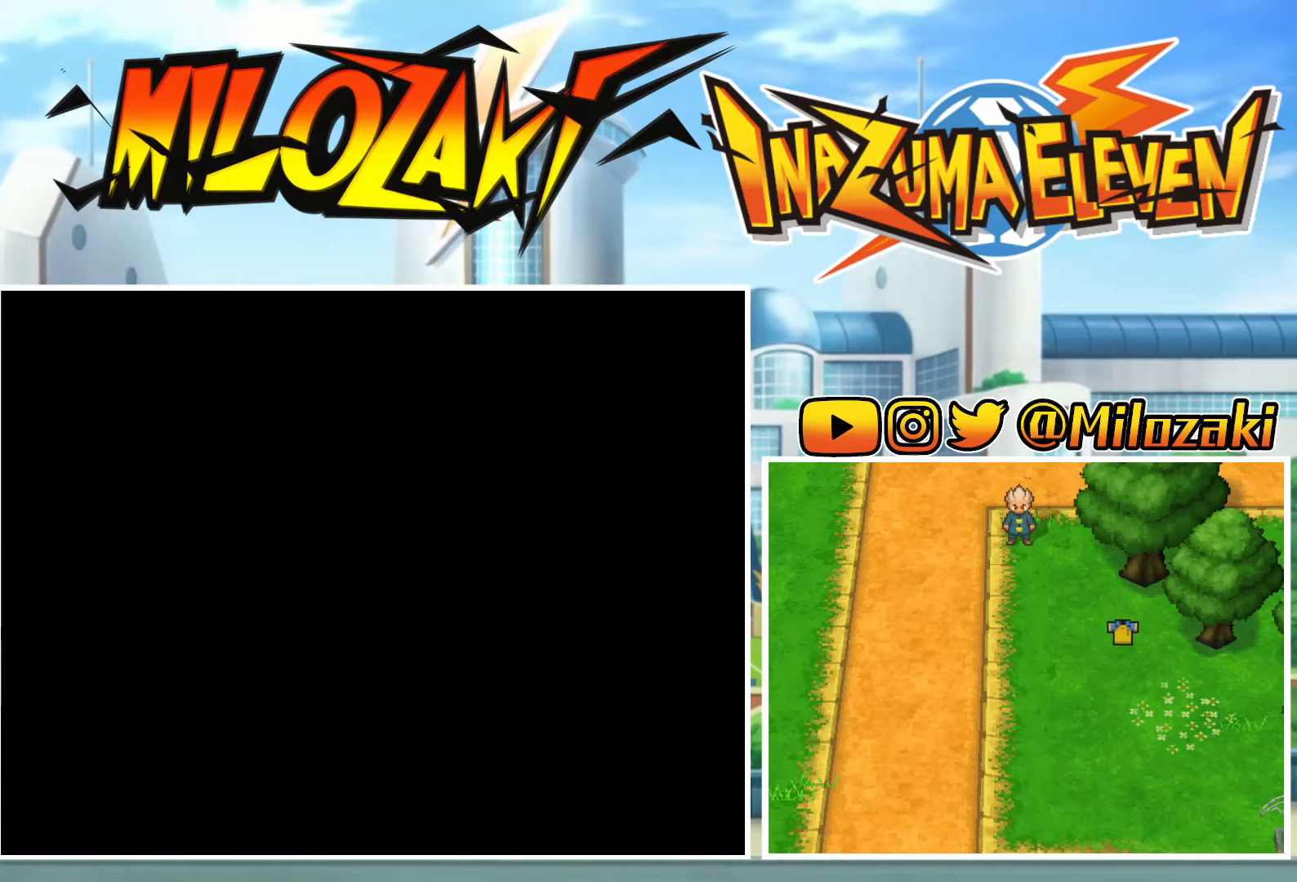
{"dt_ms": 500, "buttons": ["A", "B", "L1"], "left_stick": "up", "events": [[33, "A", "up"], [33, "B", "up"], [33, "left_stick", "down"], [100, "left_stick", "right"], [133, "A", "down"], [133, "B", "down"], [200, "B", "up"], [200, "left_stick", "up"], [233, "A", "up"], [267, "left_stick", "left"], [333, "B", "down"], [333, "left_stick", "down"], [367, "B", "up"], [433, "left_stick", "right"], [500, "A", "down"], [500, "B", "down"], [500, "left_stick", "up"]]}
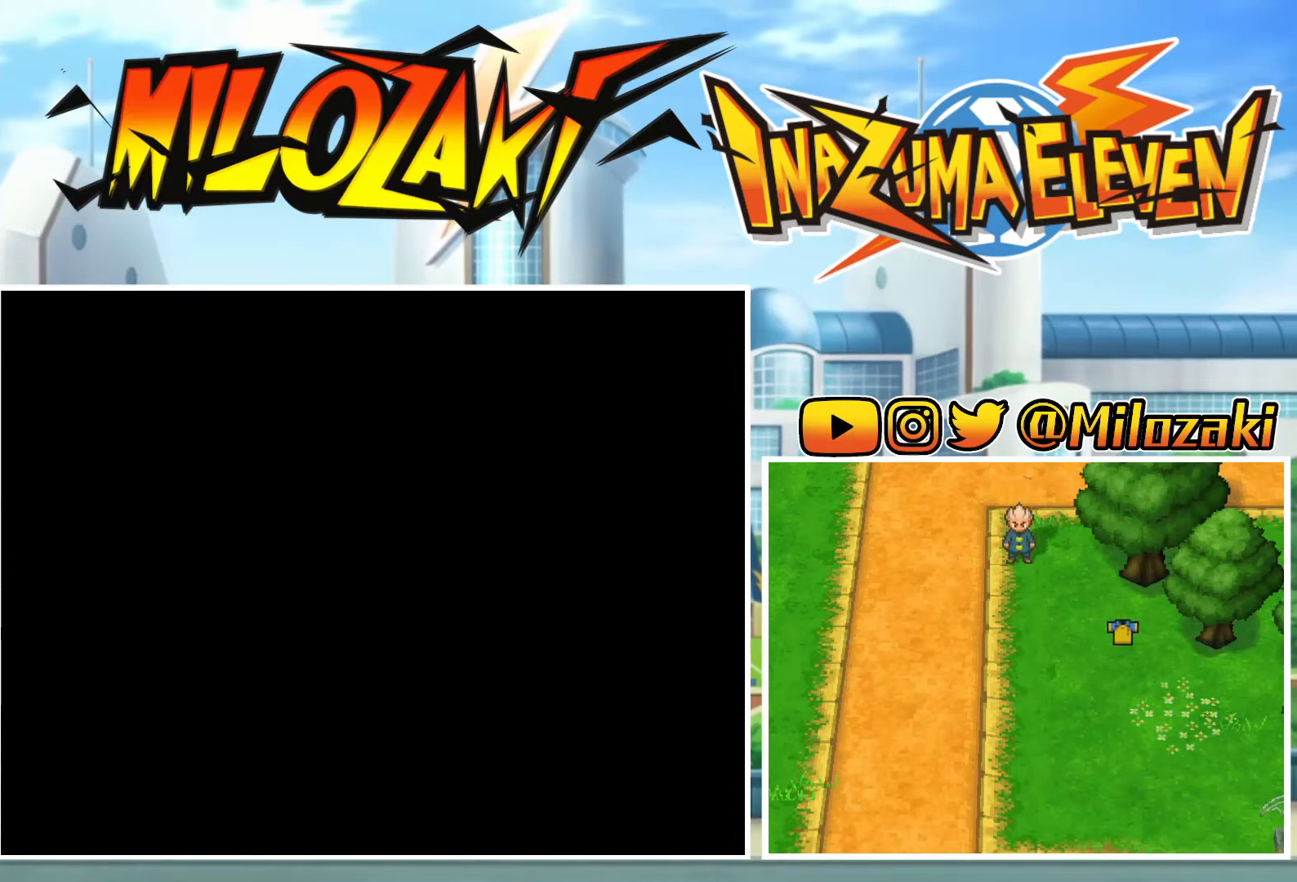
{"dt_ms": 1000, "buttons": ["L1"], "left_stick": "left"}
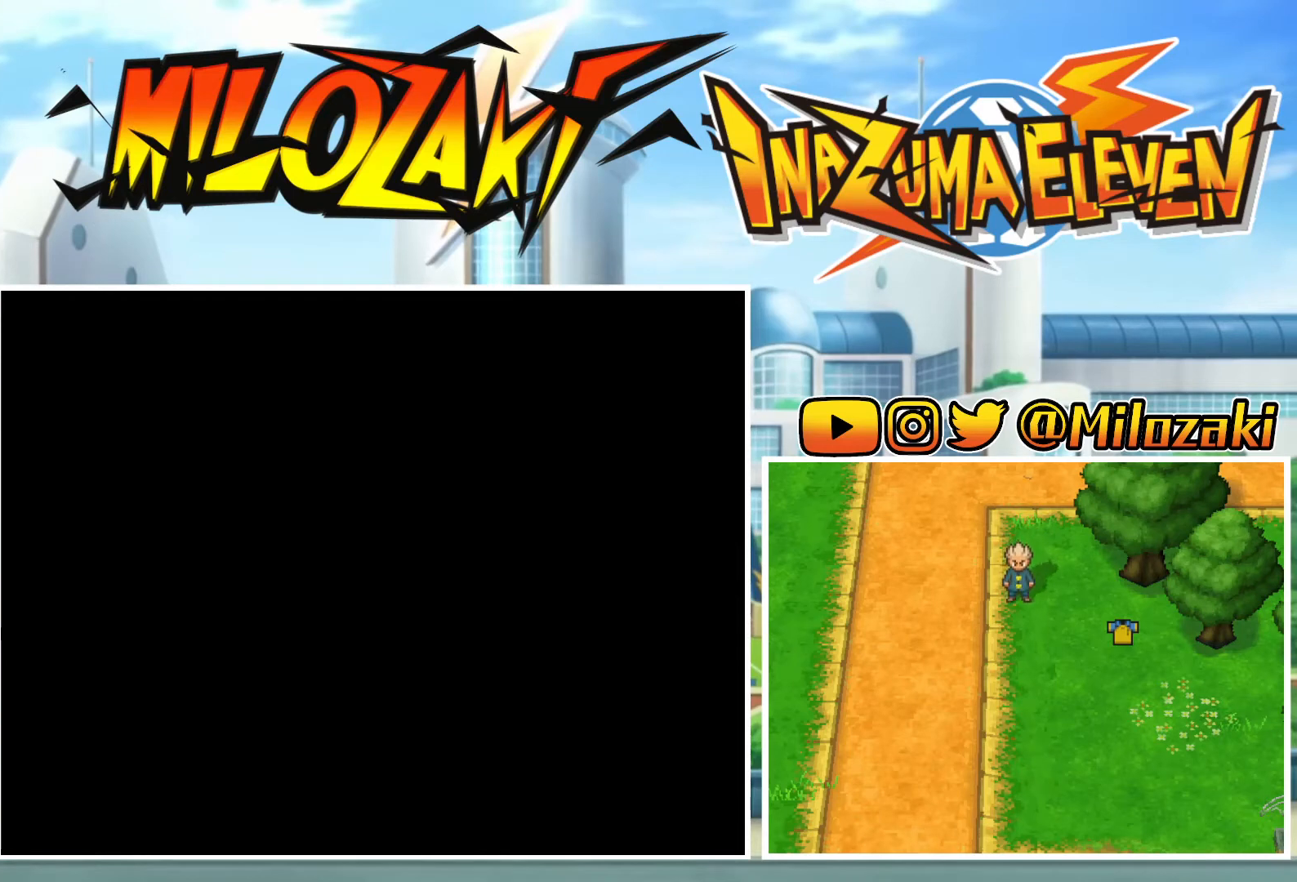
{"dt_ms": 500, "buttons": ["L1"], "left_stick": "up", "events": [[33, "A", "down"], [33, "B", "down"], [33, "left_stick", "down"], [100, "A", "up"], [100, "B", "up"], [133, "left_stick", "right"], [200, "A", "down"], [200, "B", "down"], [200, "left_stick", "up"], [267, "A", "up"], [267, "B", "up"], [267, "left_stick", "left"], [333, "left_stick", "down"], [367, "A", "down"], [367, "B", "down"], [433, "B", "up"], [433, "left_stick", "right"], [467, "A", "up"], [500, "left_stick", "up"]]}
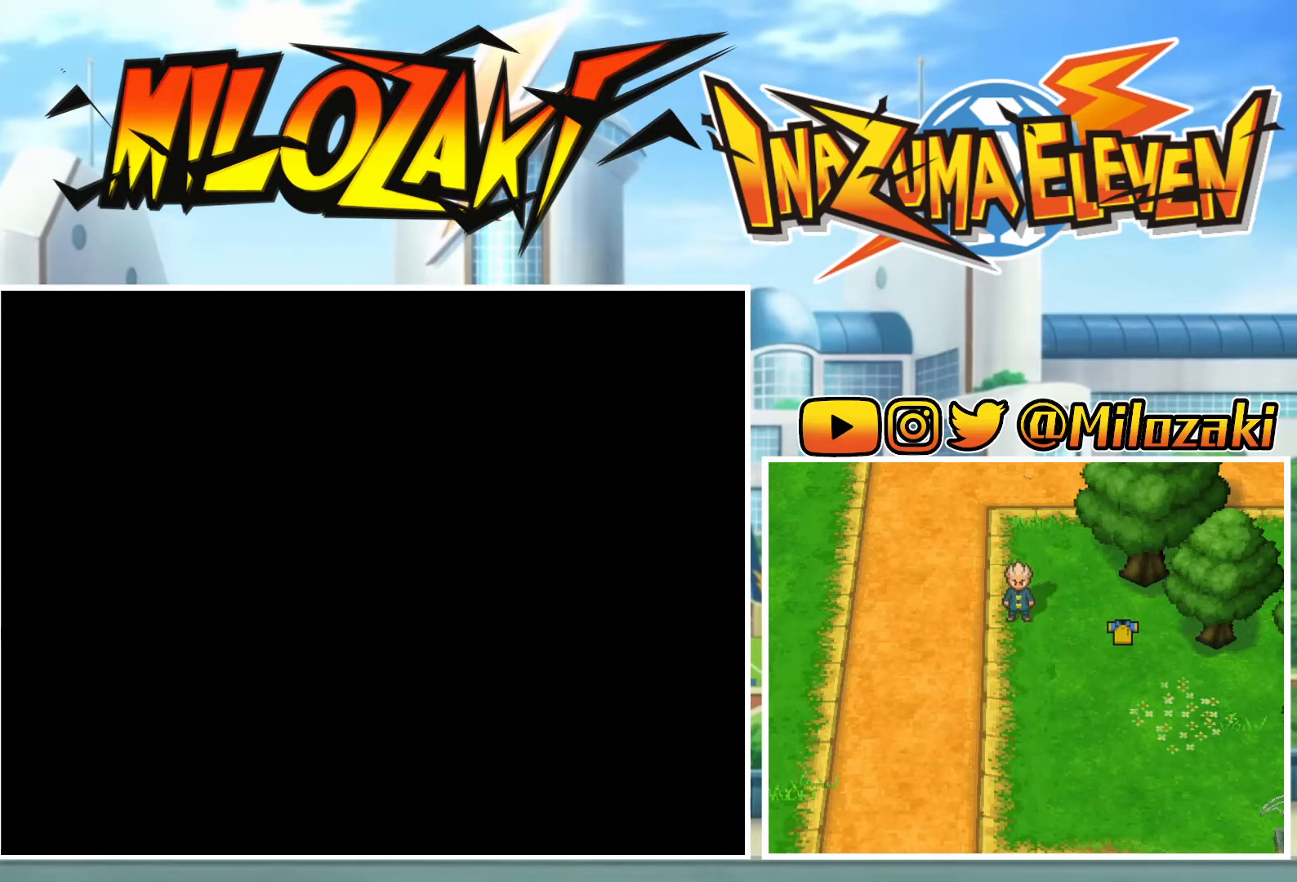
{"dt_ms": 500, "buttons": ["L1"], "left_stick": "down-right"}
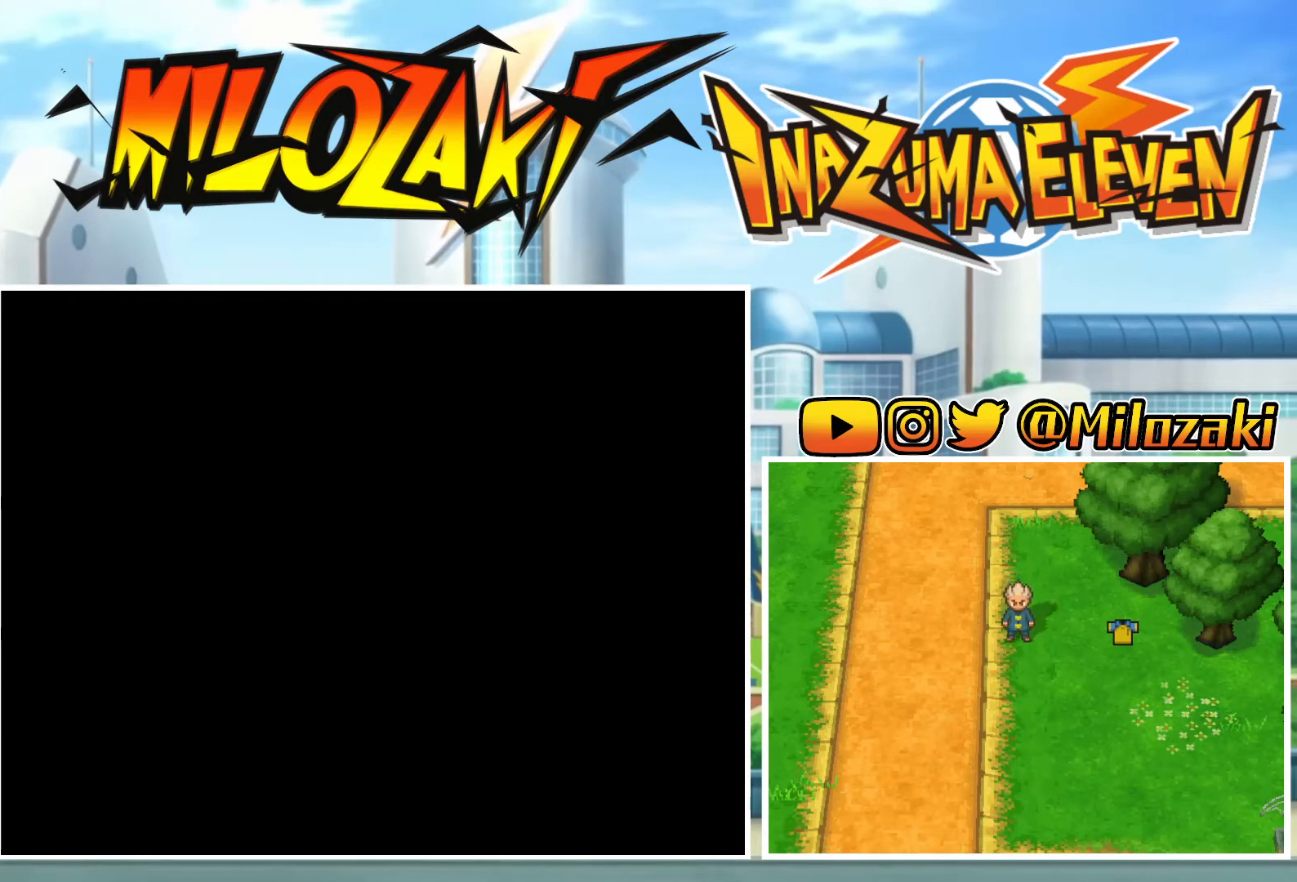
{"dt_ms": 500, "buttons": ["L1"], "left_stick": "down"}
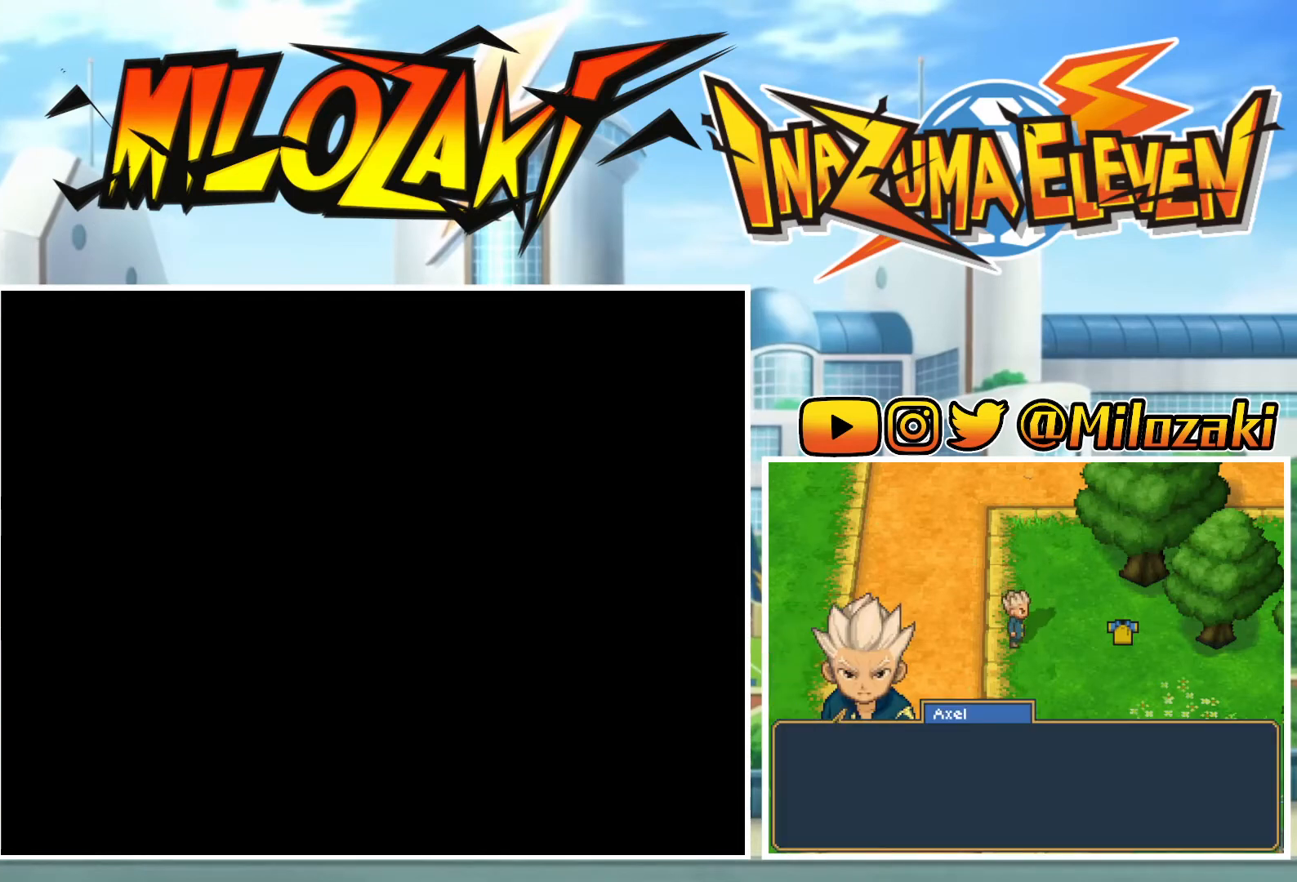
{"dt_ms": 500, "buttons": ["L1"], "left_stick": "left", "events": [[67, "A", "down"], [67, "B", "down"], [100, "left_stick", "right"], [133, "A", "up"], [133, "B", "up"], [200, "left_stick", "left"], [233, "B", "down"], [267, "B", "up"], [267, "left_stick", "down"], [367, "left_stick", "right"], [400, "B", "down"], [433, "B", "up"], [467, "left_stick", "left"]]}
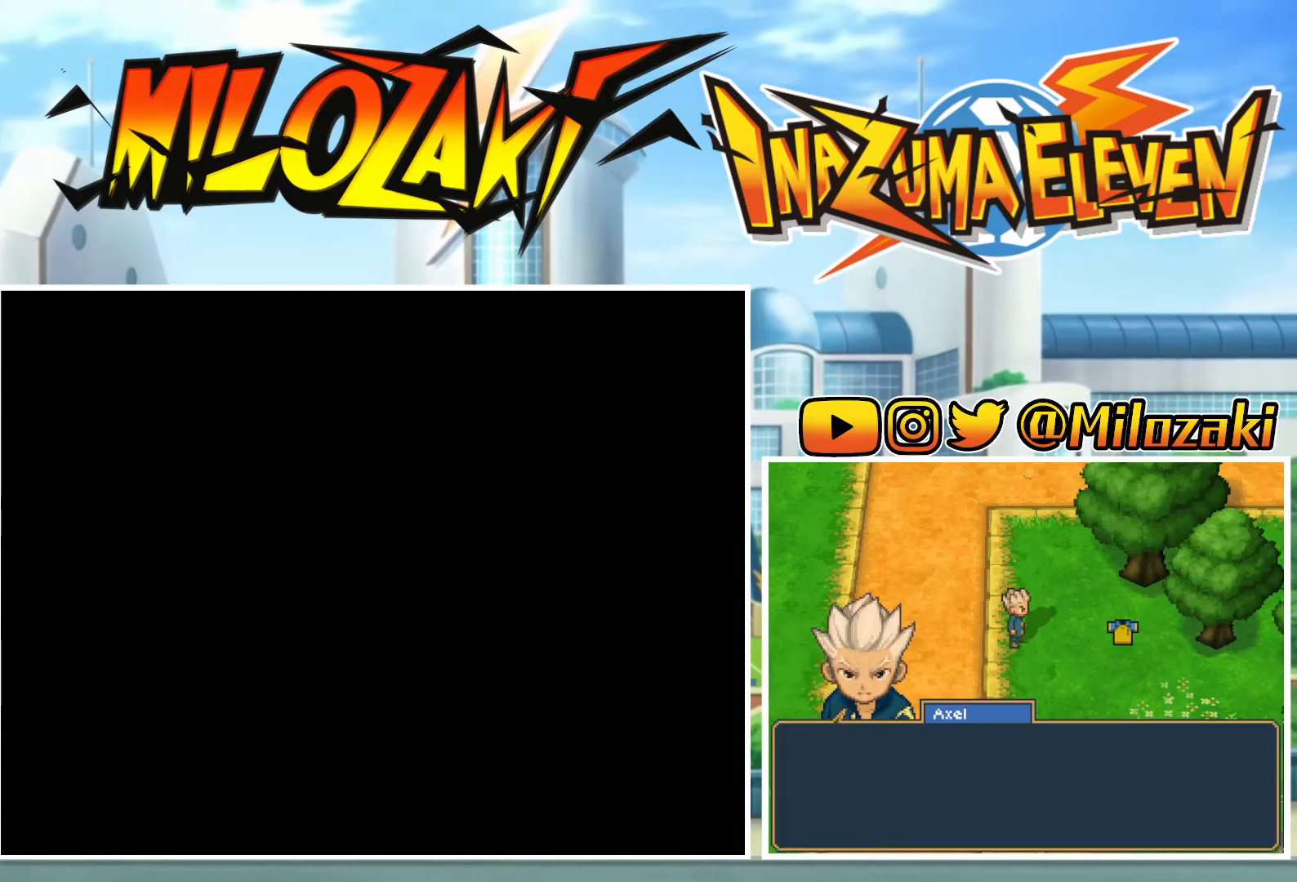
{"dt_ms": 500, "buttons": ["B", "L1"], "left_stick": "up", "events": [[33, "left_stick", "down"], [167, "left_stick", "up"], [200, "A", "down"], [200, "B", "down"], [233, "B", "up"], [267, "A", "up"], [300, "left_stick", "down"], [333, "B", "down"], [400, "left_stick", "right"], [433, "B", "up"], [467, "left_stick", "up"], [500, "B", "down"]]}
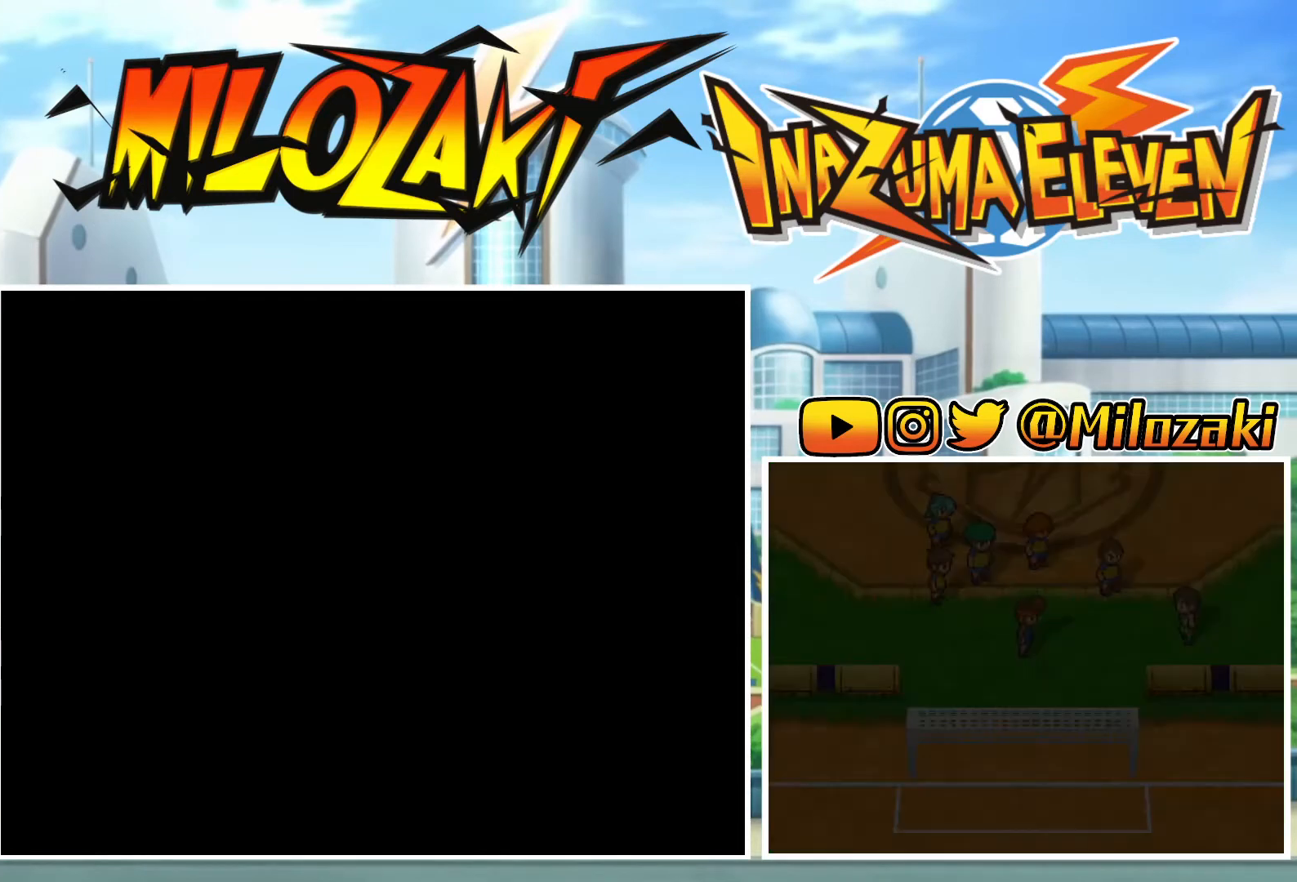
{"dt_ms": 500, "buttons": ["L1"], "left_stick": "right", "events": [[33, "left_stick", "left"], [100, "B", "up"], [100, "left_stick", "down"], [200, "B", "down"], [200, "left_stick", "right"], [233, "B", "up"], [267, "left_stick", "up"], [333, "A", "down"], [333, "left_stick", "left"], [367, "B", "down"], [400, "A", "up"], [400, "B", "up"], [400, "left_stick", "down"], [467, "left_stick", "right"]]}
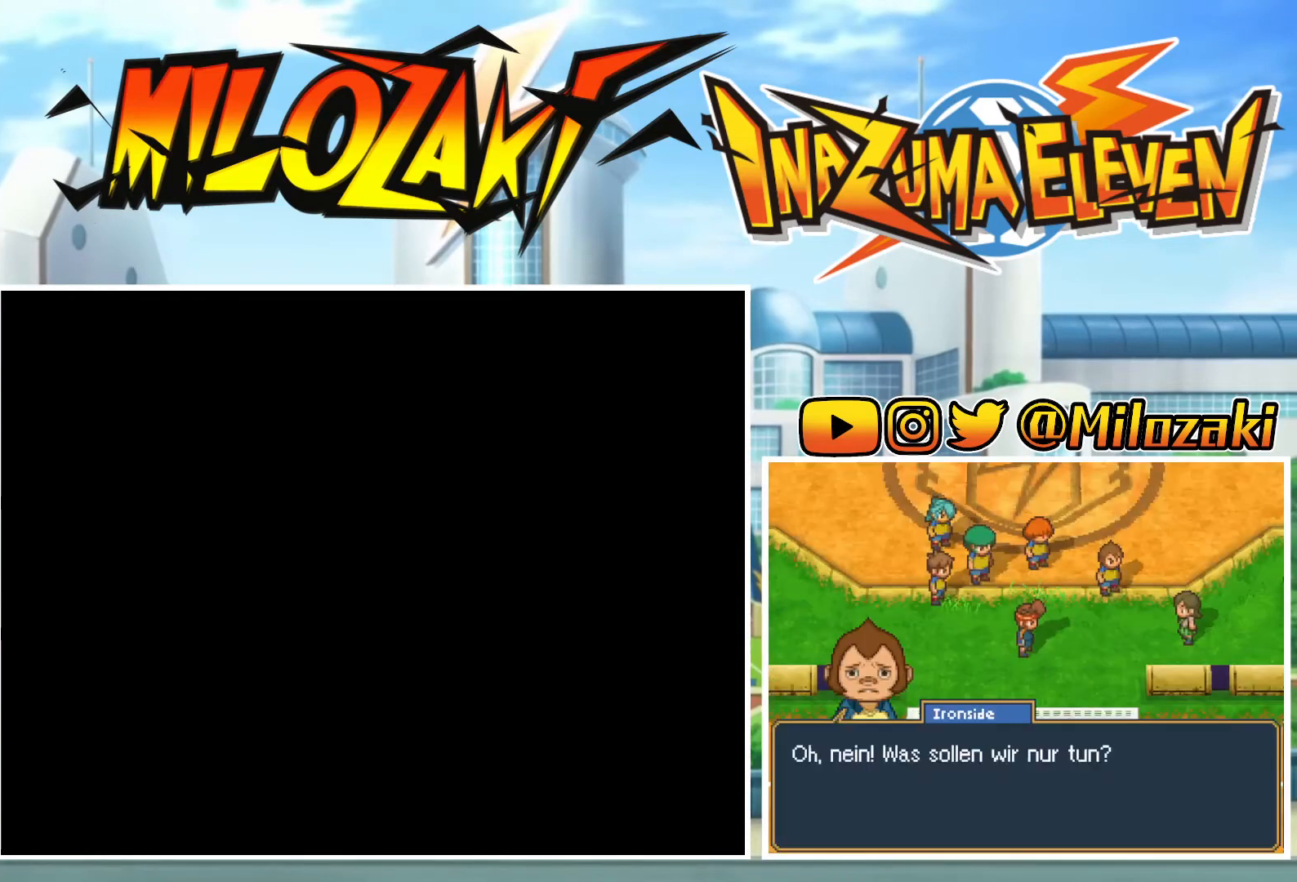
{"dt_ms": 500, "buttons": ["A", "B", "L1"], "left_stick": "down-right", "events": [[33, "B", "down"], [67, "left_stick", "up-left"], [100, "B", "up"], [167, "A", "down"], [167, "B", "down"], [167, "left_stick", "down"], [233, "A", "up"], [233, "B", "up"], [267, "left_stick", "up-right"], [333, "A", "down"], [333, "B", "down"], [333, "left_stick", "up-left"], [400, "A", "up"], [400, "B", "up"], [467, "left_stick", "down-right"], [500, "A", "down"], [500, "B", "down"]]}
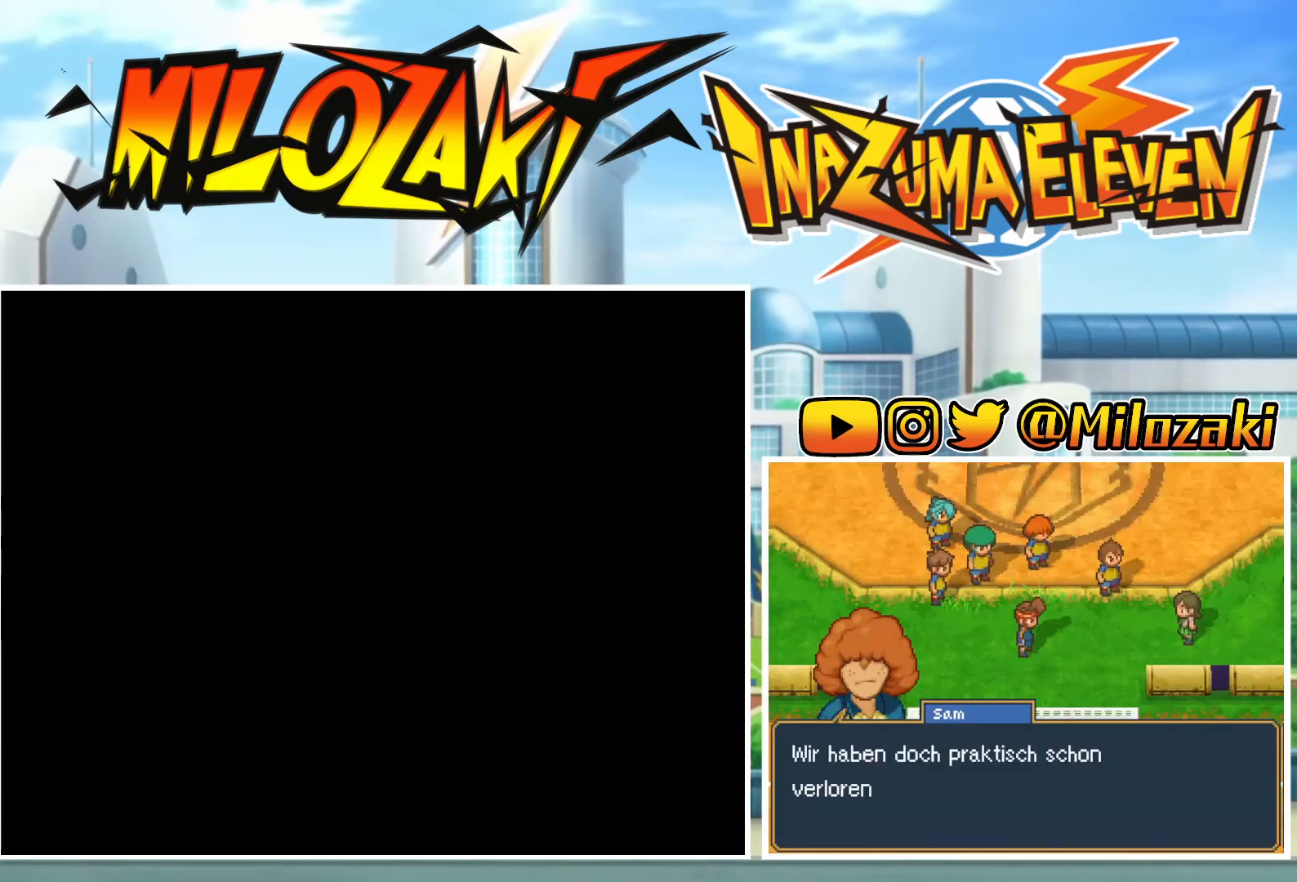
{"dt_ms": 500, "buttons": ["L1"], "left_stick": "down", "events": [[33, "left_stick", "up-right"], [67, "A", "up"], [67, "B", "up"], [100, "left_stick", "up-left"], [133, "A", "down"], [167, "B", "down"], [167, "left_stick", "down-left"], [200, "B", "up"], [233, "A", "up"], [233, "left_stick", "down-right"], [300, "B", "down"], [300, "left_stick", "up-right"], [367, "B", "up"], [367, "left_stick", "up-left"], [467, "left_stick", "down"]]}
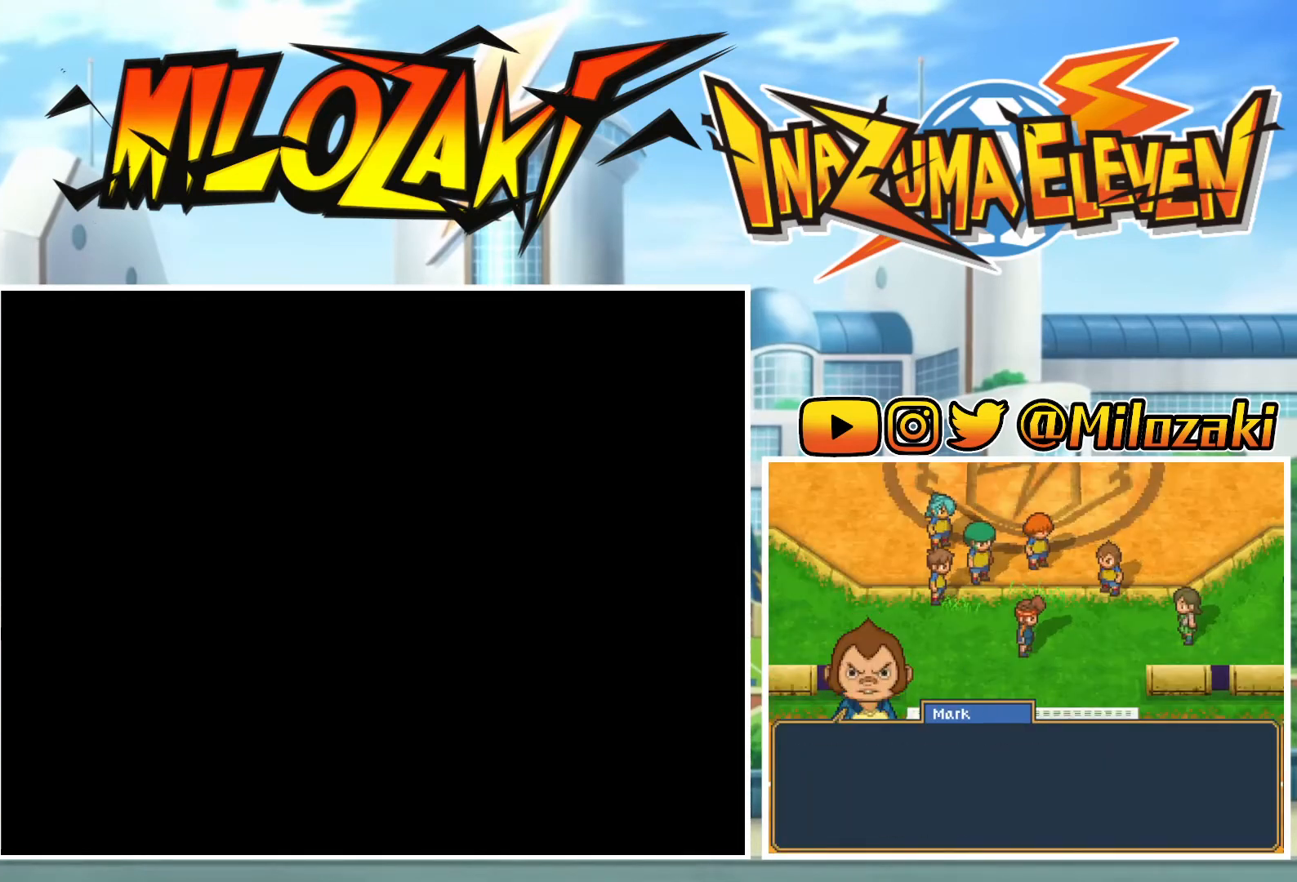
{"dt_ms": 500, "buttons": ["L1"], "left_stick": "down", "events": [[33, "left_stick", "down-right"], [100, "left_stick", "up-right"], [133, "B", "down"], [167, "B", "up"], [167, "left_stick", "left"], [233, "left_stick", "down"], [267, "A", "down"], [300, "B", "down"], [333, "A", "up"], [333, "B", "up"], [367, "left_stick", "up"], [433, "A", "down"], [433, "left_stick", "left"], [500, "A", "up"], [500, "left_stick", "down"]]}
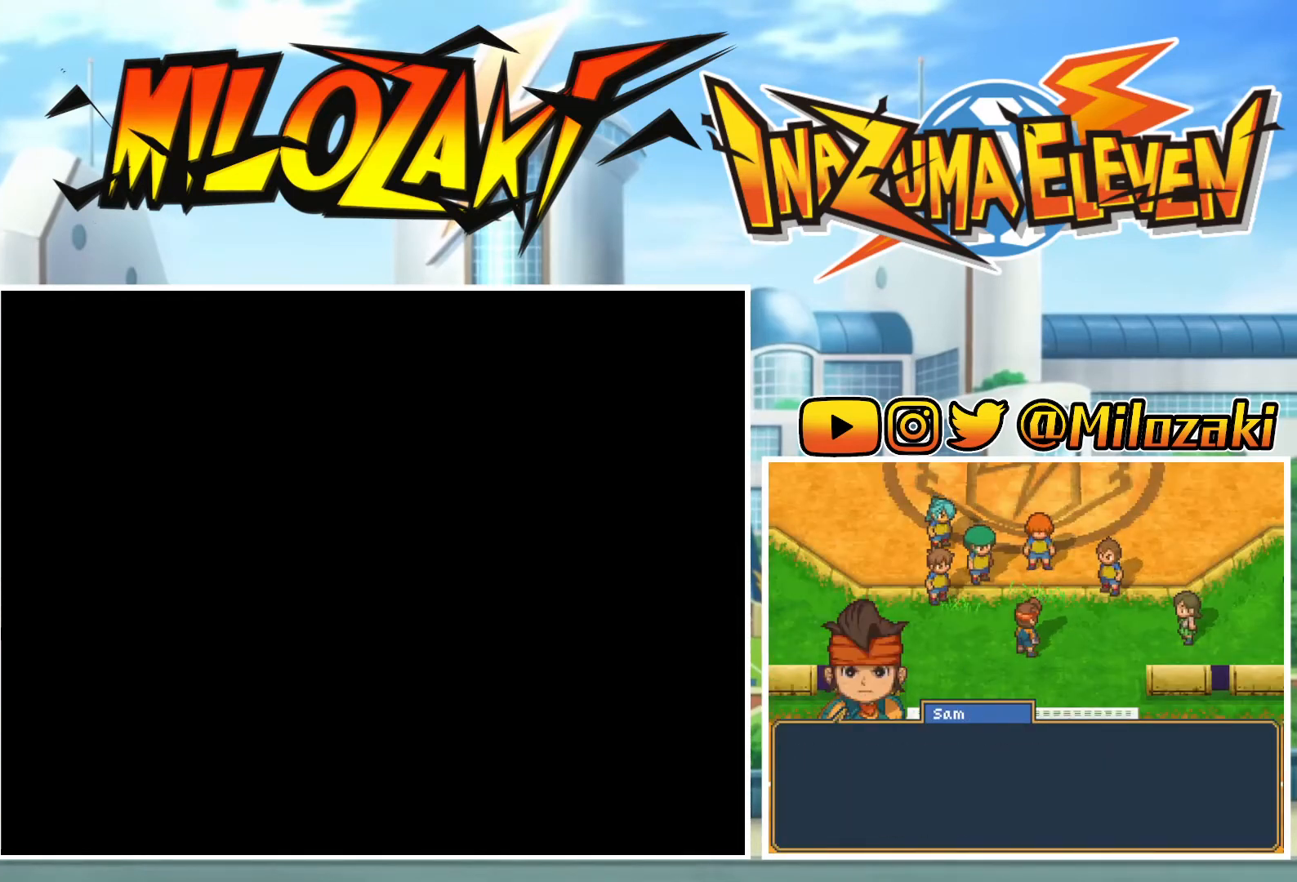
{"dt_ms": 500, "buttons": ["L1"], "left_stick": "left", "events": [[100, "A", "down"], [100, "B", "down"], [100, "left_stick", "right"], [167, "A", "up"], [167, "B", "up"], [167, "left_stick", "up"], [233, "left_stick", "left"], [267, "B", "down"], [300, "B", "up"], [300, "left_stick", "down"], [400, "A", "down"], [433, "B", "down"], [433, "left_stick", "up"], [467, "A", "up"], [467, "B", "up"], [500, "left_stick", "left"]]}
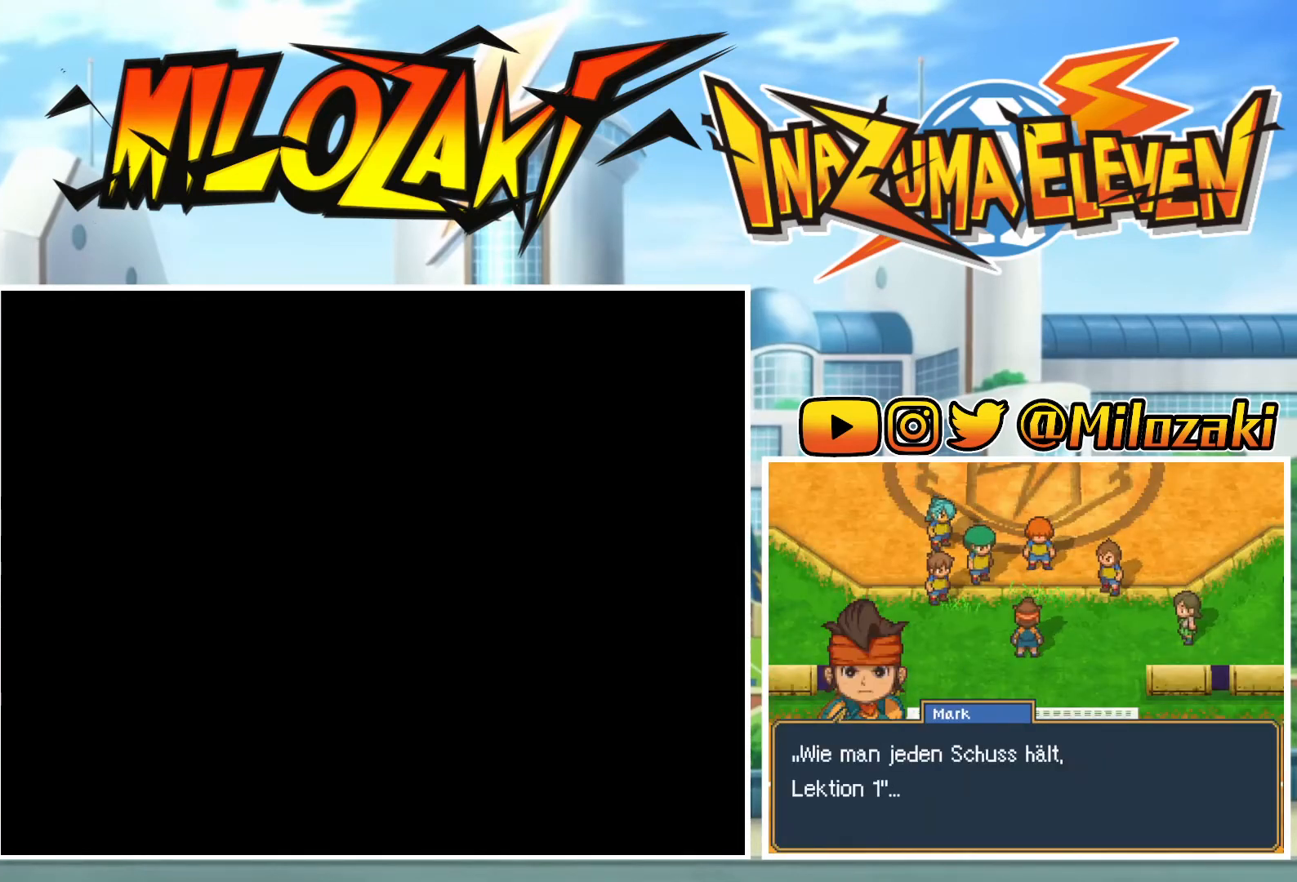
{"dt_ms": 500, "buttons": ["L1"], "left_stick": "up-right", "events": [[67, "A", "down"], [67, "left_stick", "down"], [100, "B", "down"], [133, "B", "up"], [167, "A", "up"], [167, "left_stick", "right"], [233, "A", "down"], [233, "B", "down"], [233, "left_stick", "up"], [267, "B", "up"], [300, "A", "up"], [300, "left_stick", "left"], [367, "A", "down"], [367, "B", "down"], [367, "left_stick", "down"], [433, "B", "up"], [467, "A", "up"], [467, "left_stick", "up-right"]]}
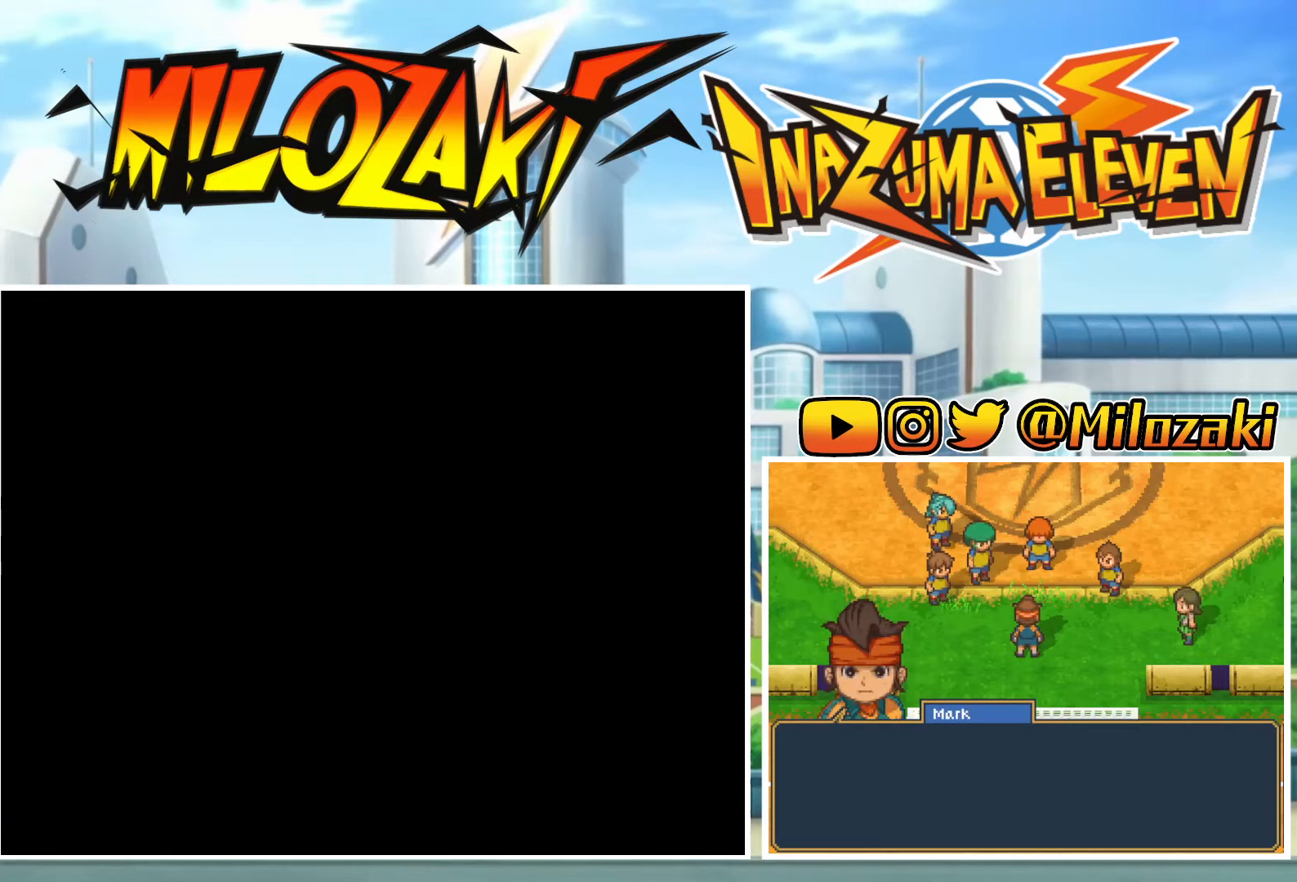
{"dt_ms": 1000, "buttons": ["A", "B", "L1"], "left_stick": "down"}
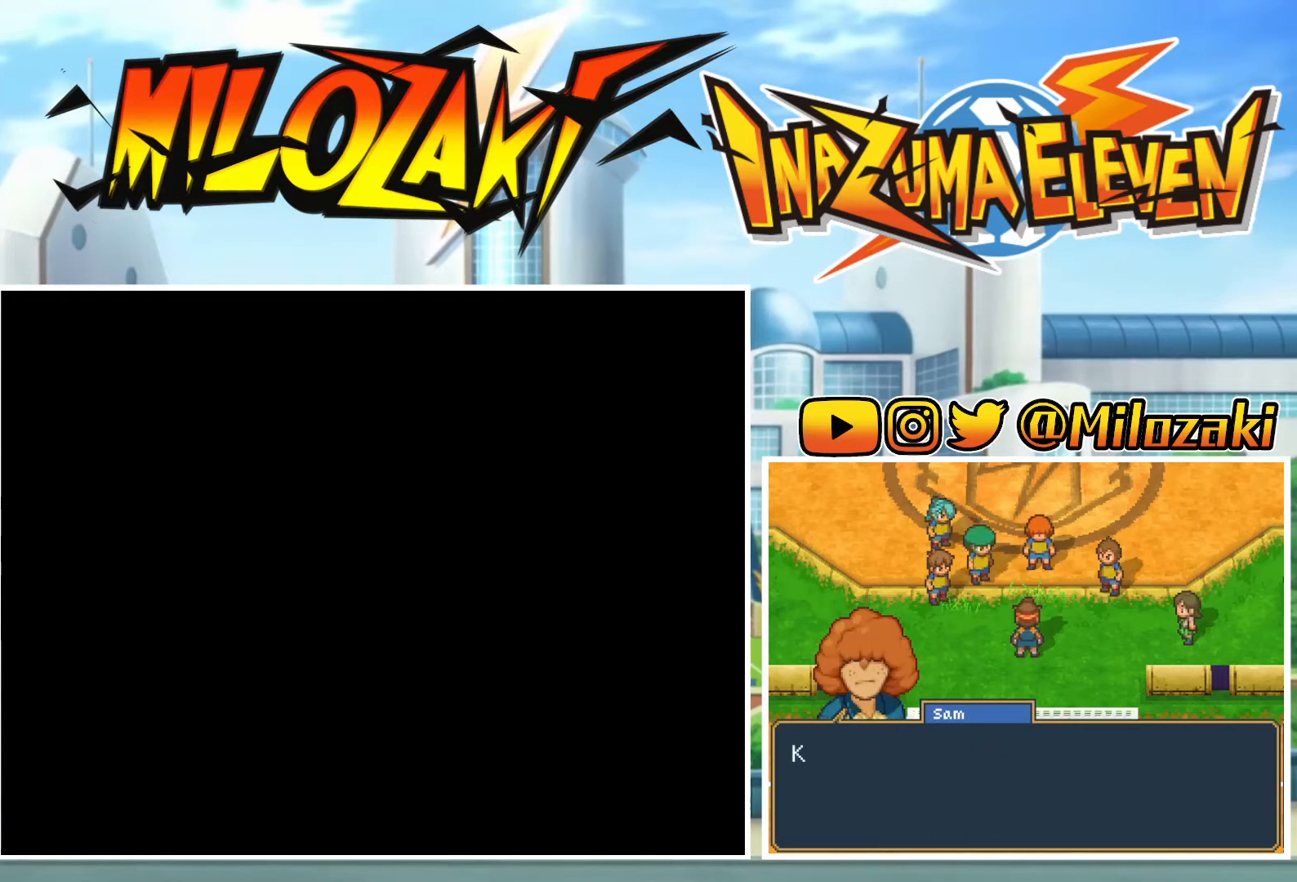
{"dt_ms": 500, "buttons": ["A", "L1"], "left_stick": "down", "events": [[67, "A", "up"], [67, "B", "up"], [67, "left_stick", "up"], [167, "A", "down"], [167, "B", "down"], [200, "B", "up"], [200, "left_stick", "down"], [233, "A", "up"], [300, "B", "down"], [300, "left_stick", "right"], [333, "A", "down"], [367, "A", "up"], [367, "B", "up"], [367, "left_stick", "up"], [433, "left_stick", "left"], [467, "A", "down"], [500, "left_stick", "down"]]}
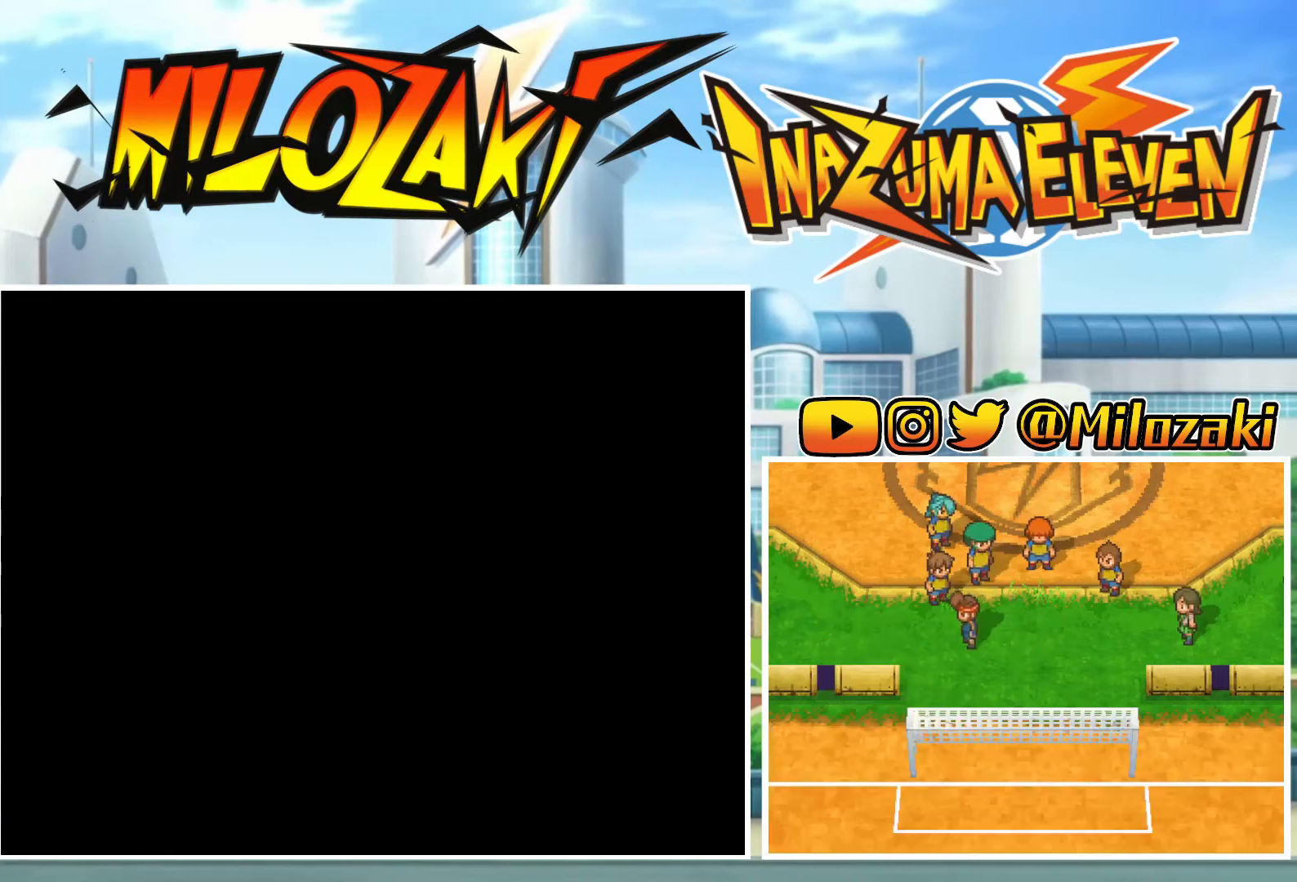
{"dt_ms": 500, "buttons": ["A", "B", "L1"], "left_stick": "left", "events": [[33, "A", "up"], [133, "A", "down"], [133, "B", "down"], [133, "left_stick", "up"], [200, "A", "up"], [200, "B", "up"], [200, "left_stick", "left"], [267, "left_stick", "down"], [300, "A", "down"], [300, "B", "down"], [367, "A", "up"], [367, "B", "up"], [367, "left_stick", "right"], [433, "left_stick", "up"], [500, "A", "down"], [500, "B", "down"], [500, "left_stick", "left"]]}